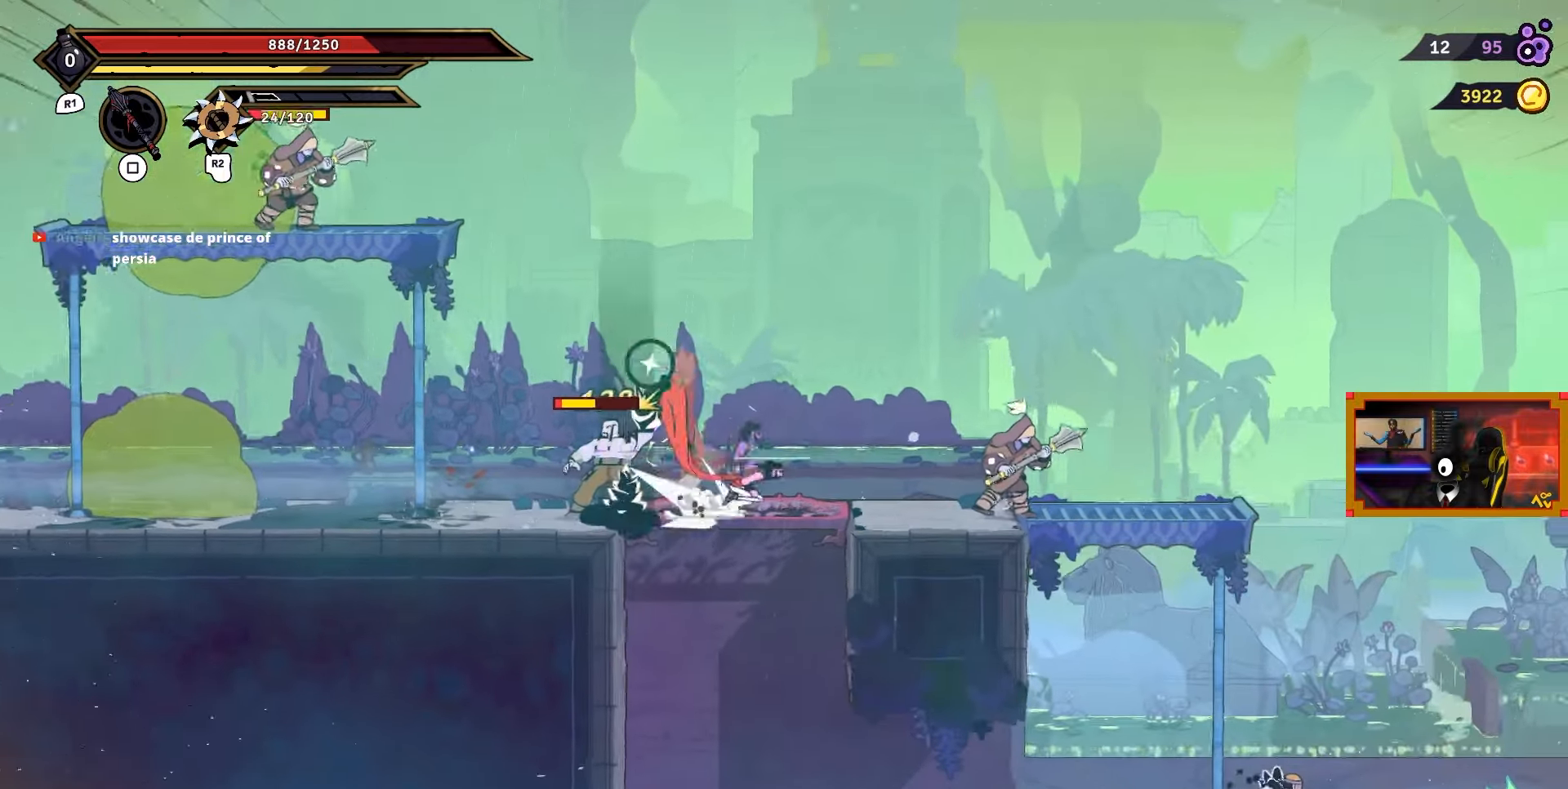
Gameplay with a controller (PlayStation layout); each line is a JSON object with the inputs held at the frame after it. "events" lists button and stick changes between this image and that frame as [ms after this image, input, new state], when the widget could be followed in between. Not read: left_stick.
{"buttons": [], "right_stick": "center", "events": [[33, "CIRCLE", "up"], [217, "SQUARE", "down"], [367, "DPAD_RIGHT", "up"], [383, "SQUARE", "up"]]}
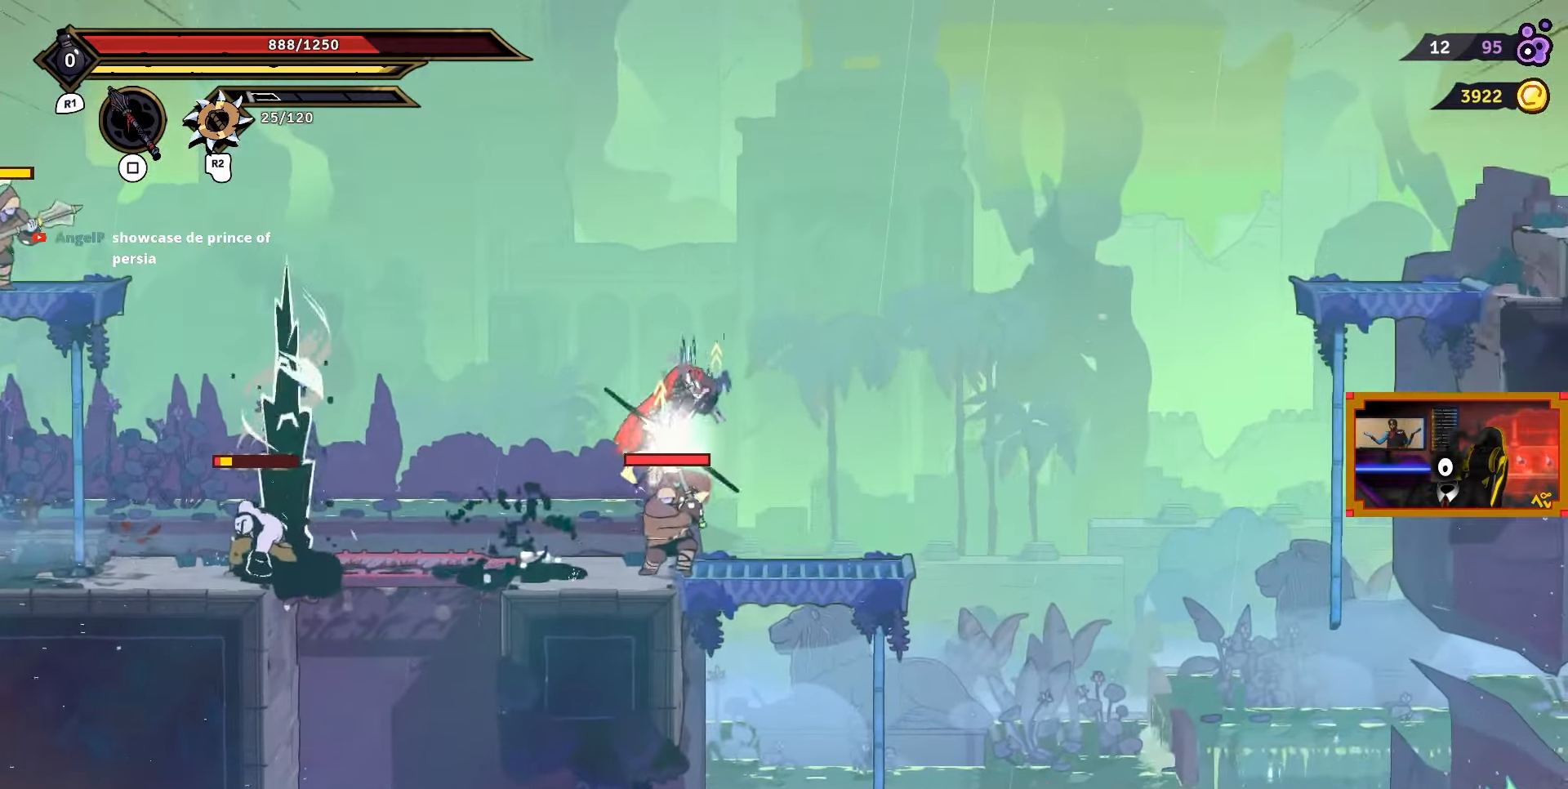
{"buttons": ["DPAD_RIGHT"], "right_stick": "center", "events": [[83, "DPAD_RIGHT", "down"]]}
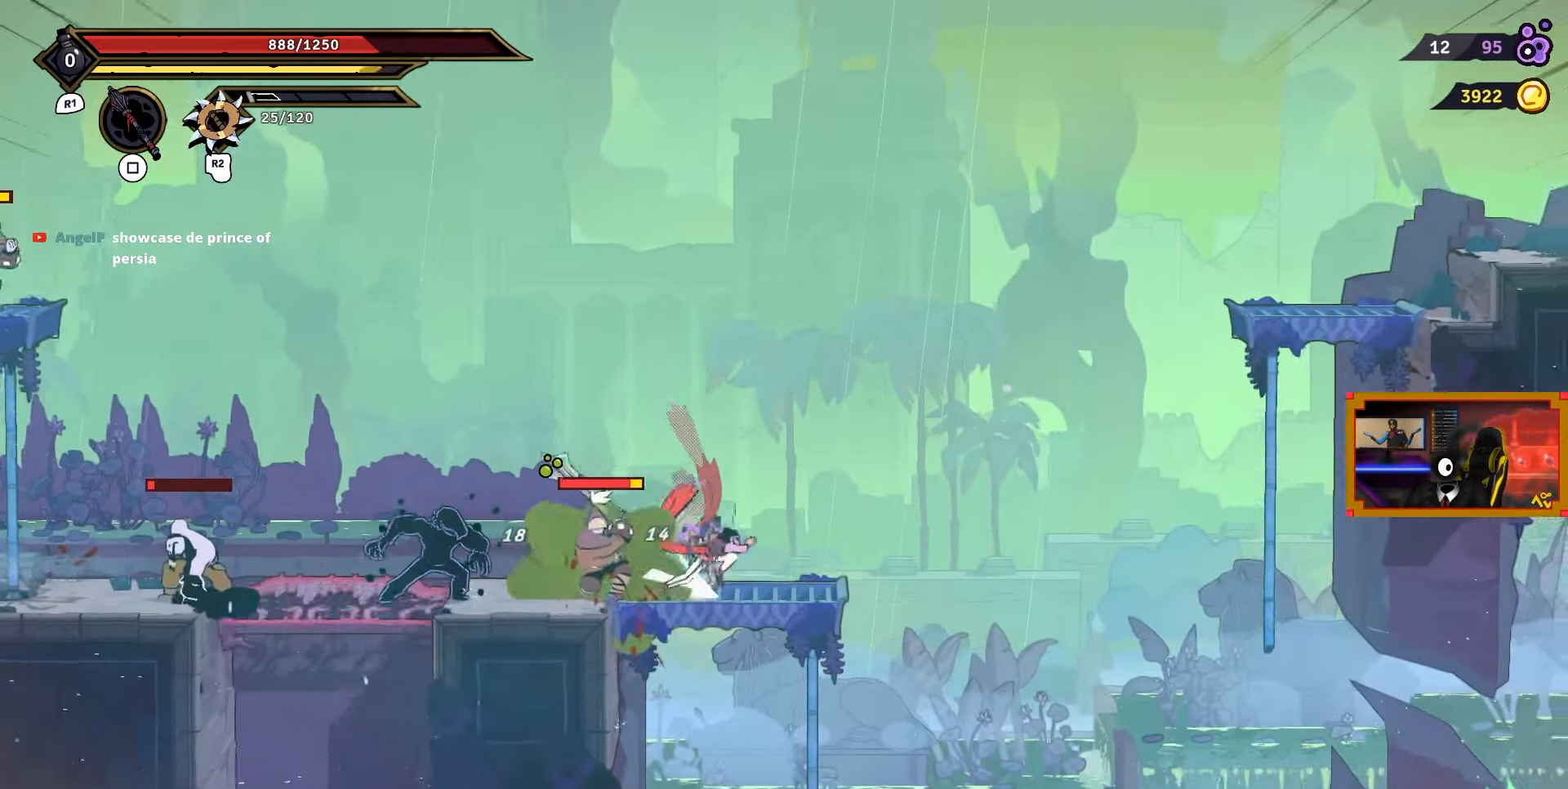
{"buttons": ["CROSS", "DPAD_LEFT"], "right_stick": "center", "events": [[33, "CIRCLE", "down"], [183, "CIRCLE", "up"], [283, "CROSS", "down"], [367, "DPAD_RIGHT", "up"], [450, "DPAD_LEFT", "down"]]}
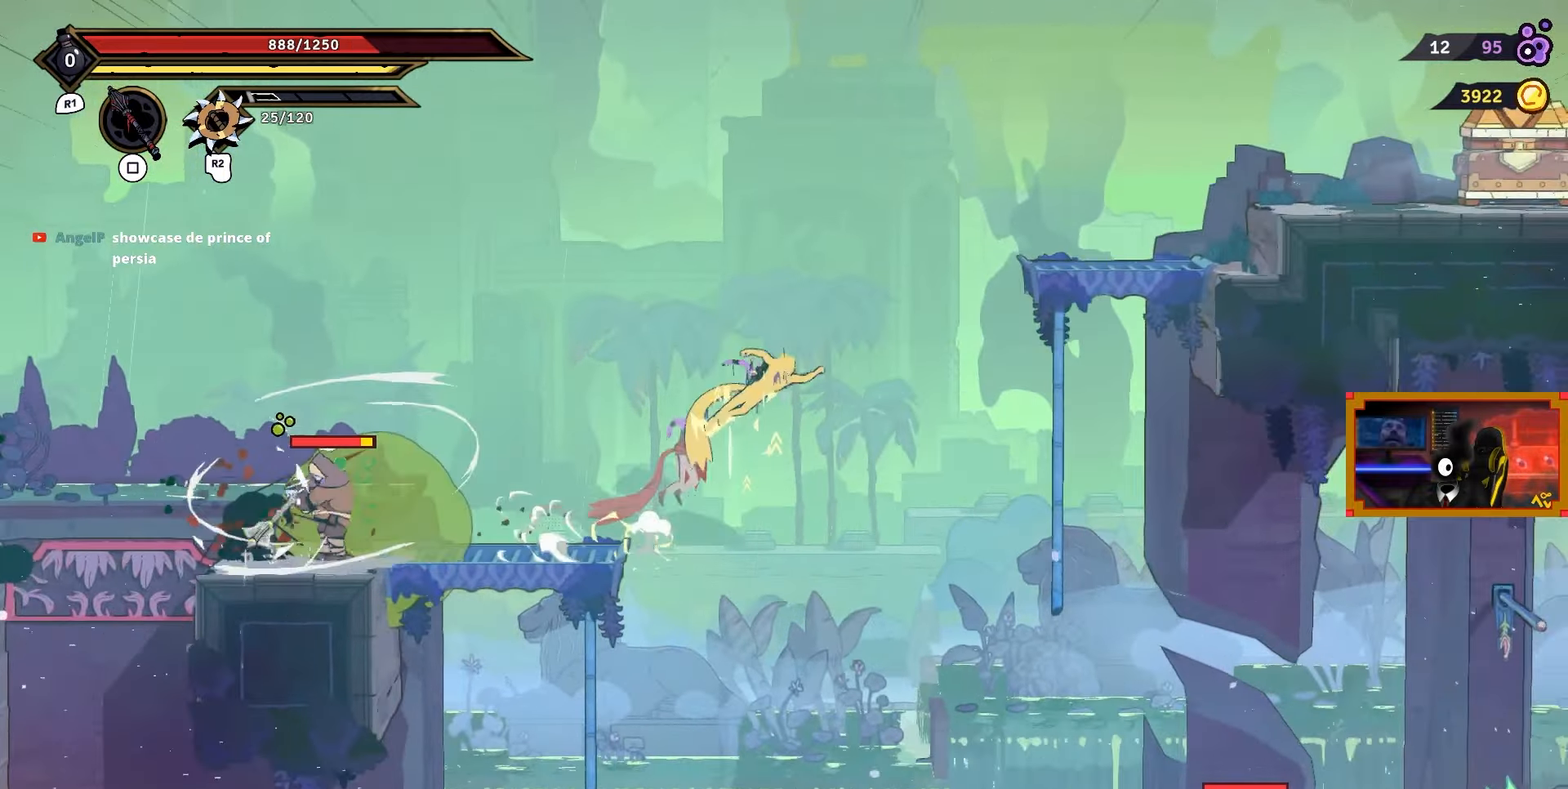
{"buttons": ["L2", "DPAD_UP", "DPAD_LEFT"], "right_stick": "center", "events": [[83, "CROSS", "up"], [233, "DPAD_UP", "down"], [250, "L2", "down"]]}
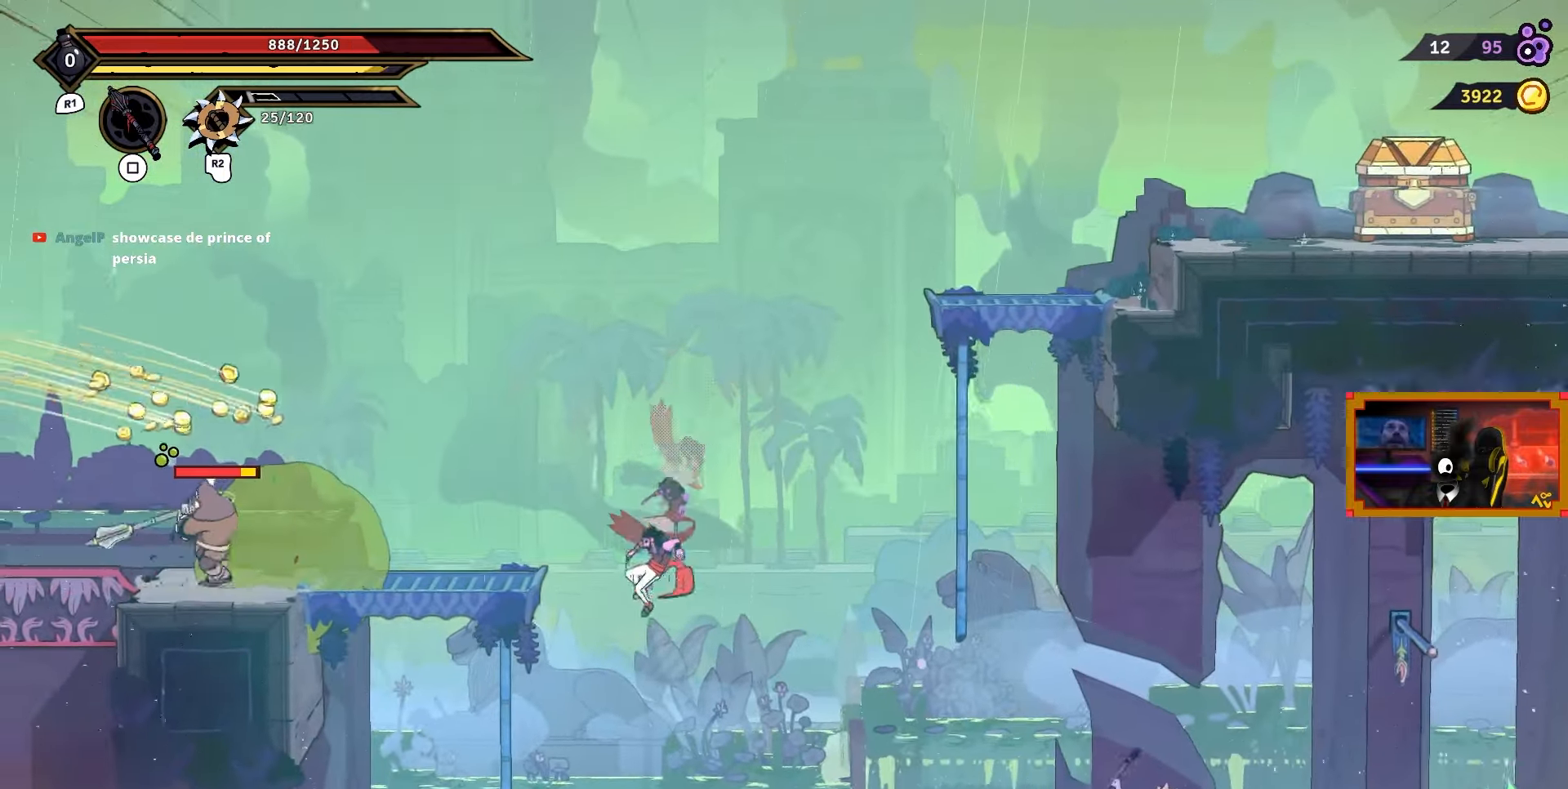
{"buttons": ["CROSS", "DPAD_LEFT"], "right_stick": "center", "events": [[67, "R2", "down"], [133, "DPAD_UP", "up"], [200, "L2", "up"], [250, "R2", "up"], [467, "CROSS", "down"]]}
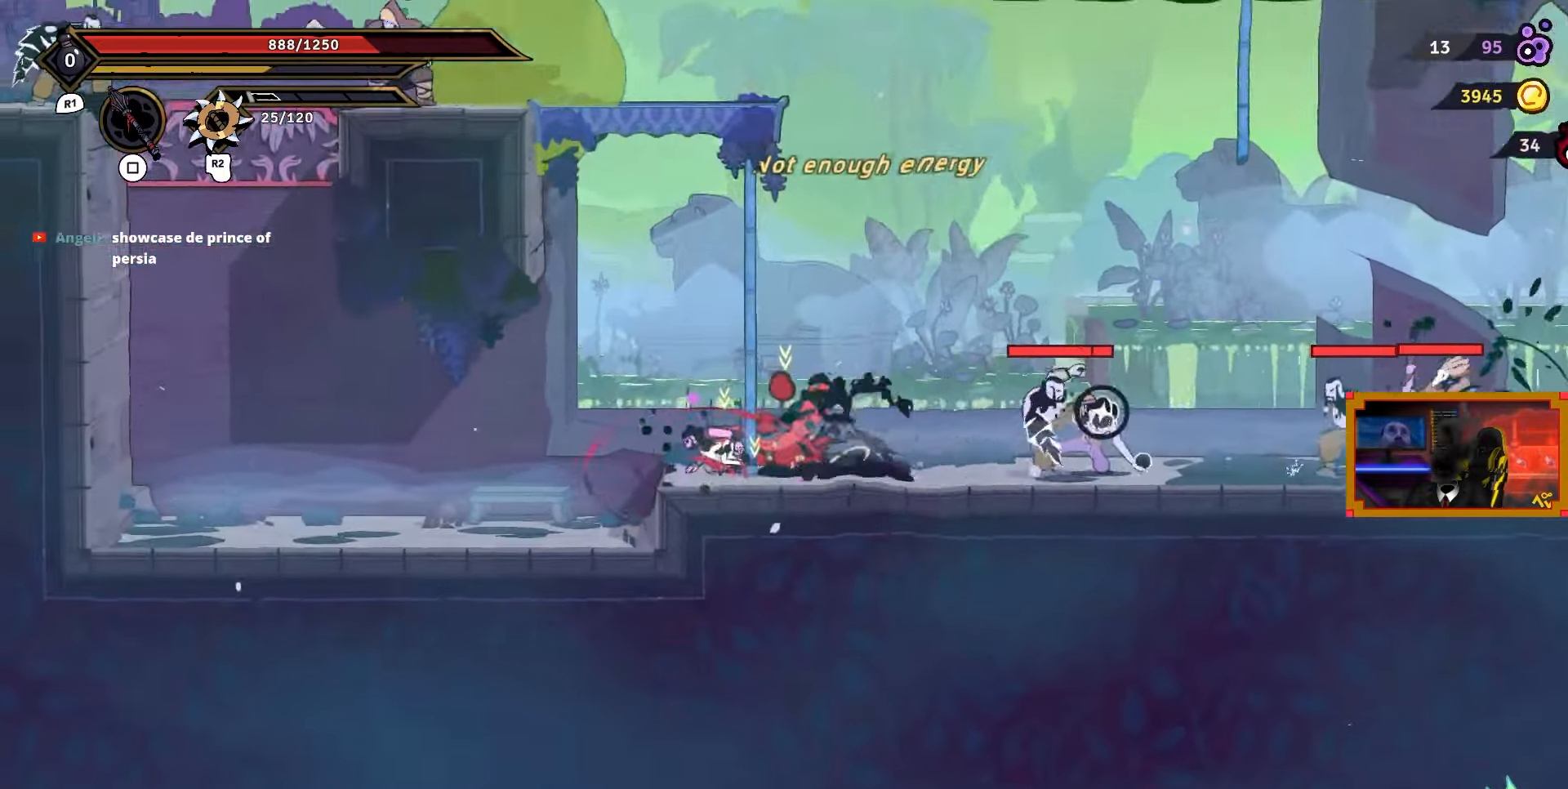
{"buttons": ["DPAD_LEFT"], "right_stick": "center", "events": [[300, "CROSS", "up"]]}
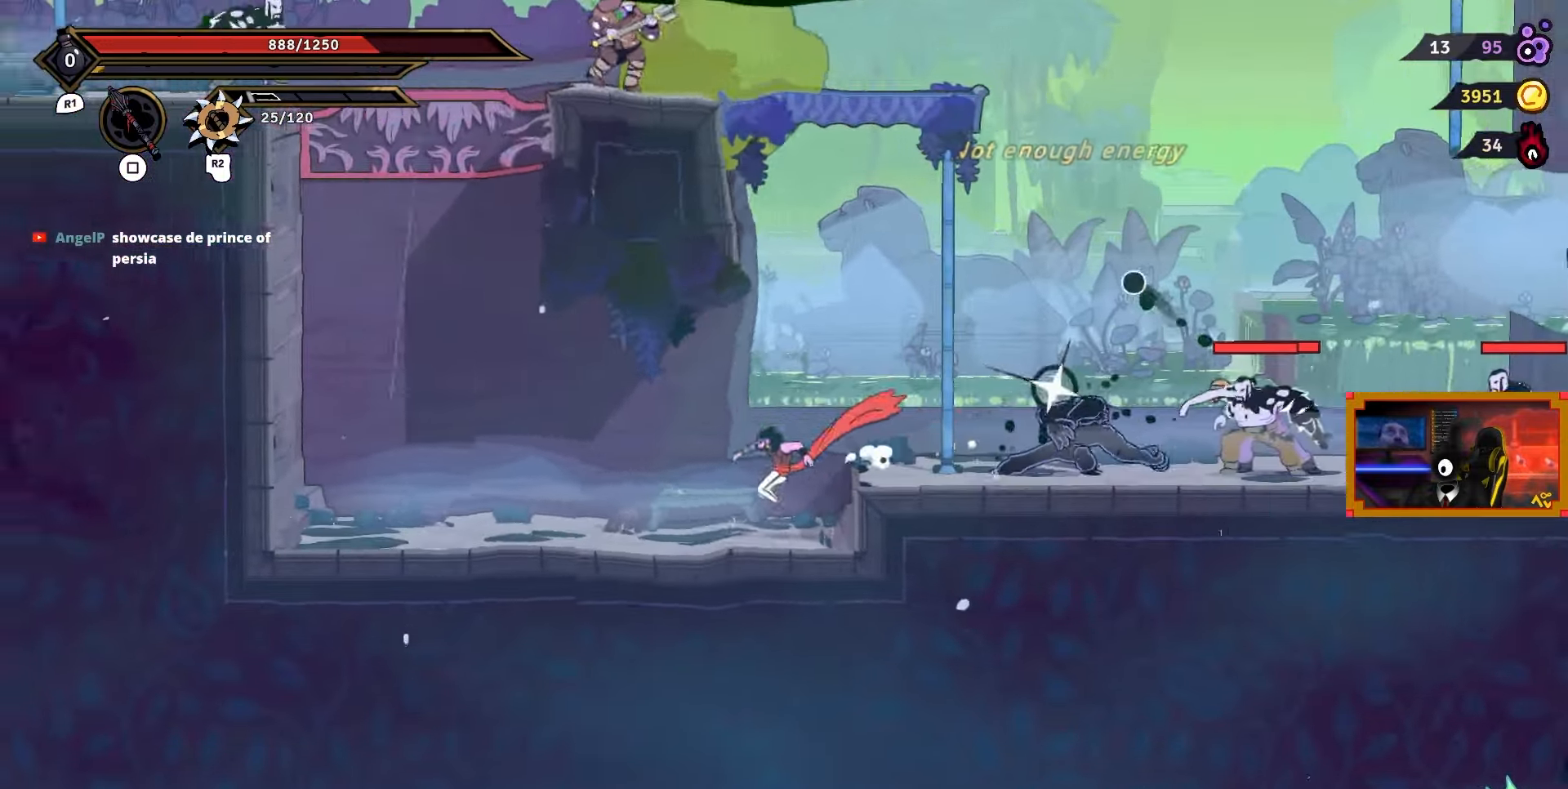
{"buttons": ["CROSS", "DPAD_LEFT"], "right_stick": "center", "events": [[450, "CROSS", "down"]]}
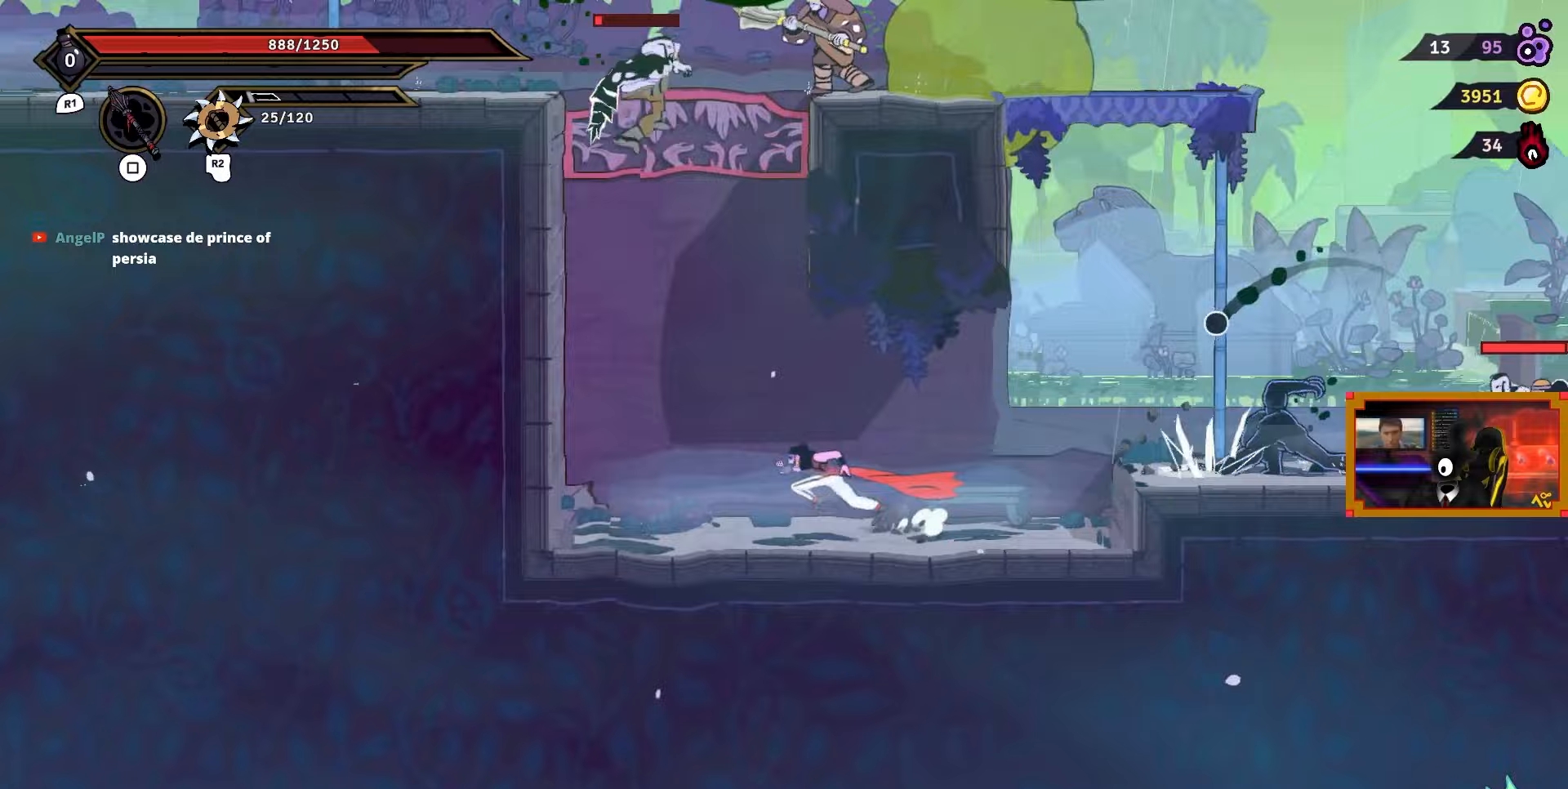
{"buttons": ["DPAD_UP"], "right_stick": "center", "events": [[117, "DPAD_UP", "down"], [150, "DPAD_LEFT", "up"], [183, "L2", "down"], [200, "CROSS", "up"], [317, "SQUARE", "down"], [450, "SQUARE", "up"], [483, "L2", "up"]]}
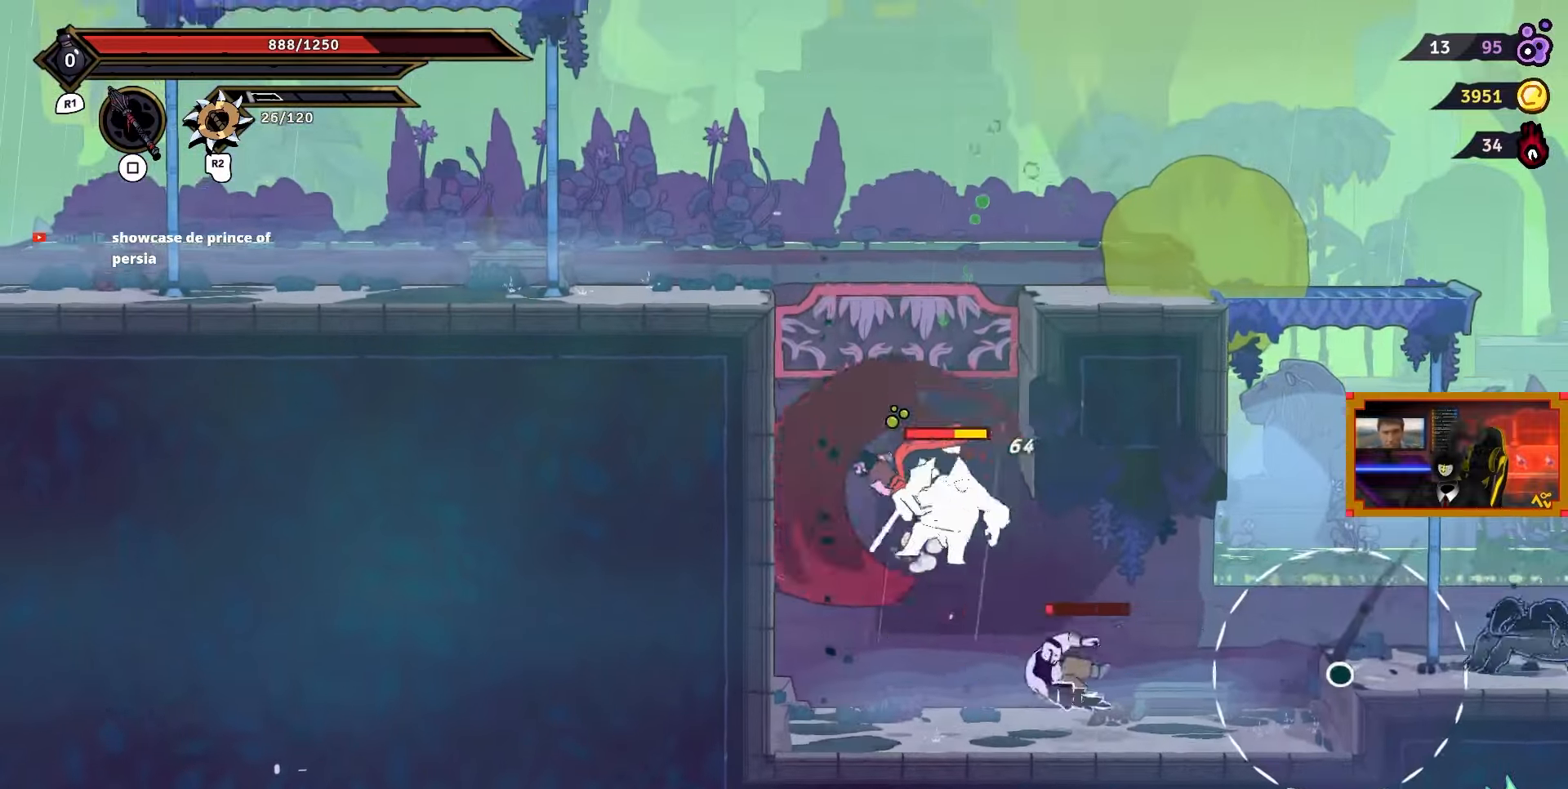
{"buttons": ["SQUARE", "DPAD_RIGHT"], "right_stick": "center", "events": [[83, "SQUARE", "down"], [100, "DPAD_LEFT", "down"], [100, "DPAD_UP", "up"], [150, "DPAD_LEFT", "up"], [183, "SQUARE", "up"], [233, "DPAD_RIGHT", "down"], [300, "SQUARE", "down"], [383, "SQUARE", "up"], [450, "SQUARE", "down"]]}
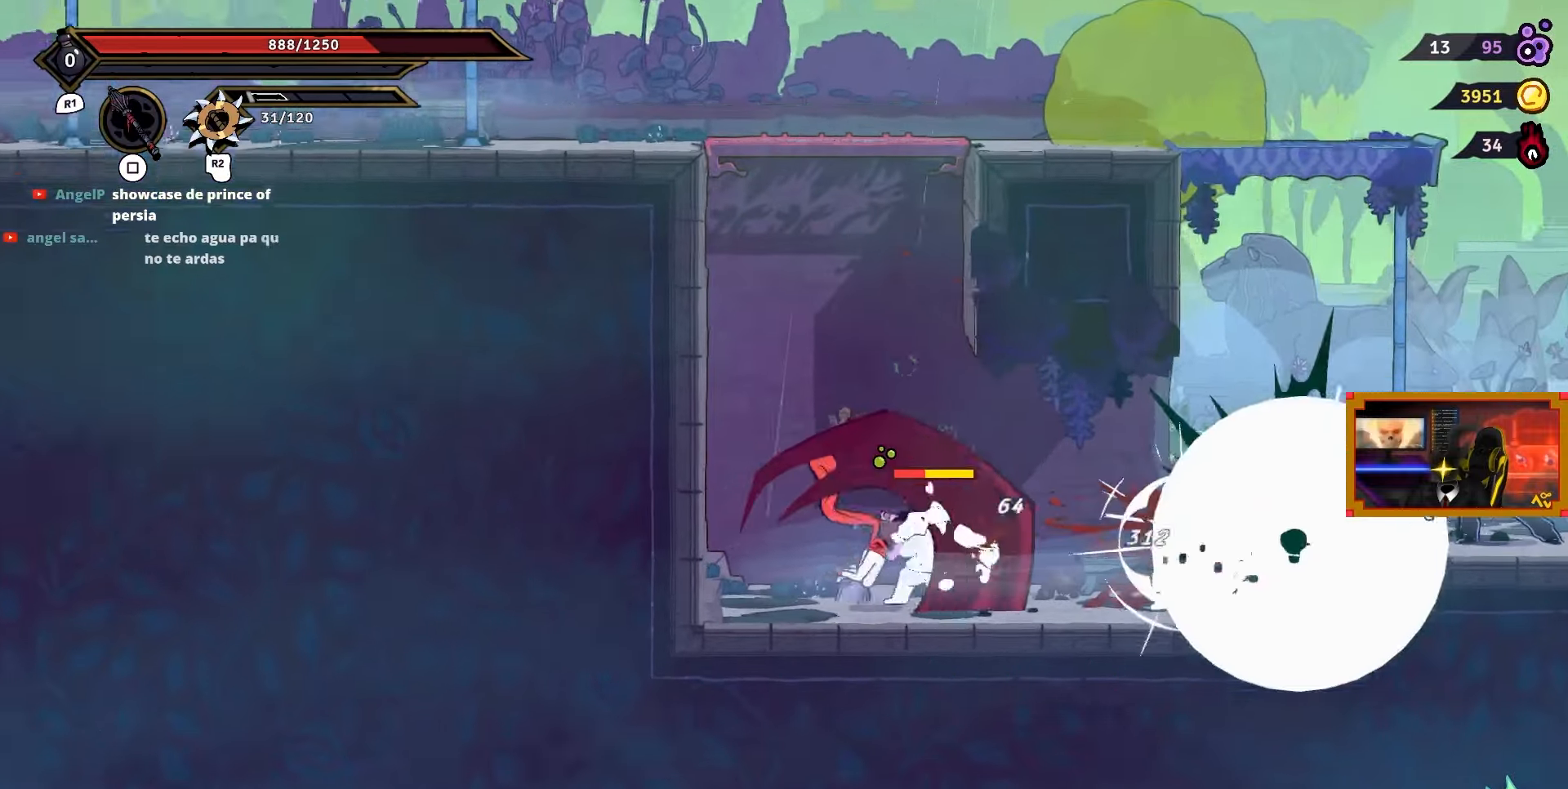
{"buttons": ["DPAD_RIGHT"], "right_stick": "center", "events": [[50, "SQUARE", "up"], [150, "SQUARE", "down"], [217, "SQUARE", "up"], [317, "TRIANGLE", "down"], [433, "TRIANGLE", "up"]]}
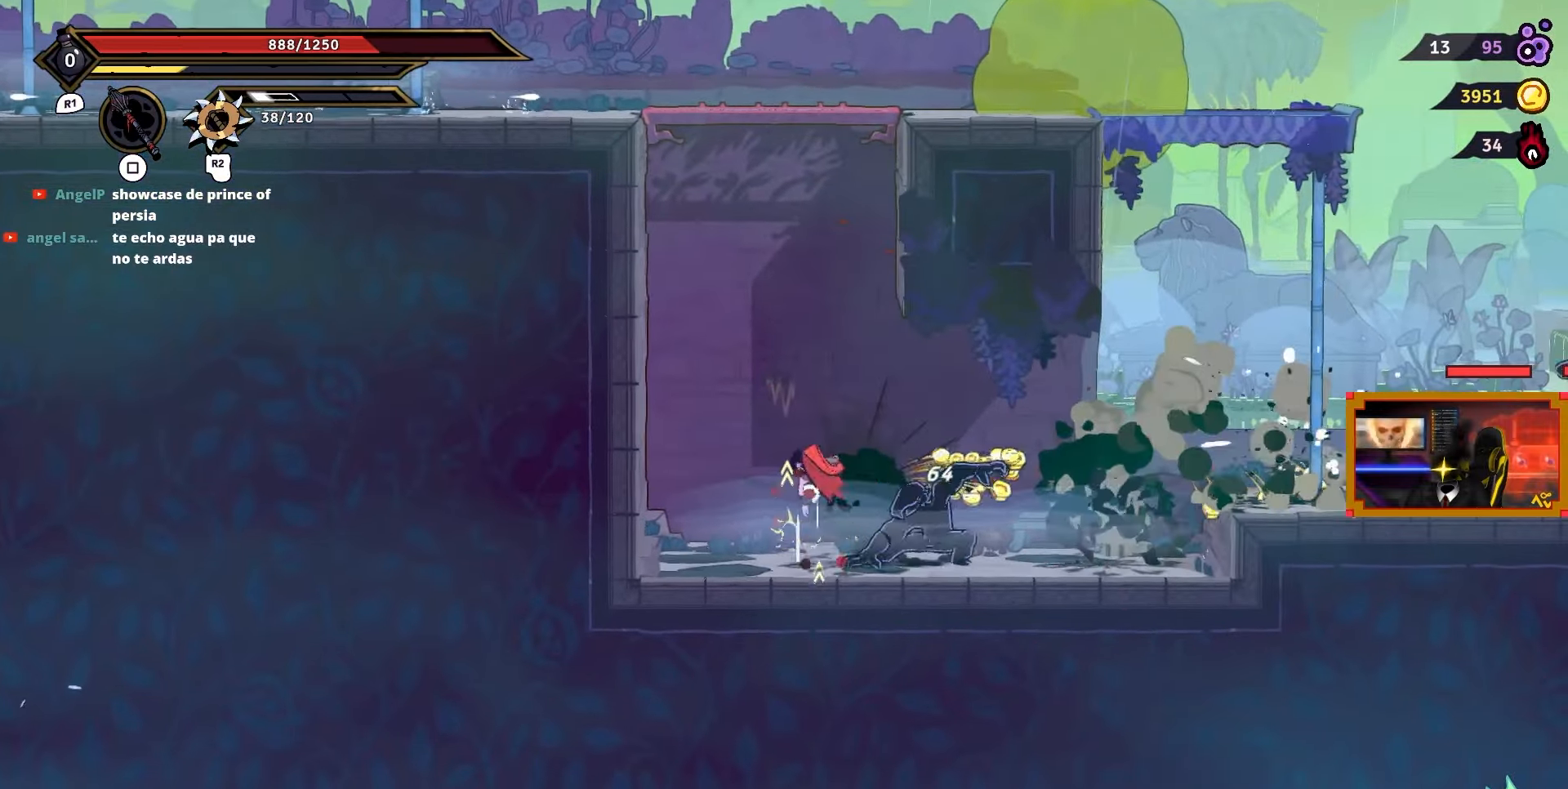
{"buttons": ["DPAD_RIGHT"], "right_stick": "center", "events": [[250, "DPAD_RIGHT", "up"], [450, "DPAD_RIGHT", "down"]]}
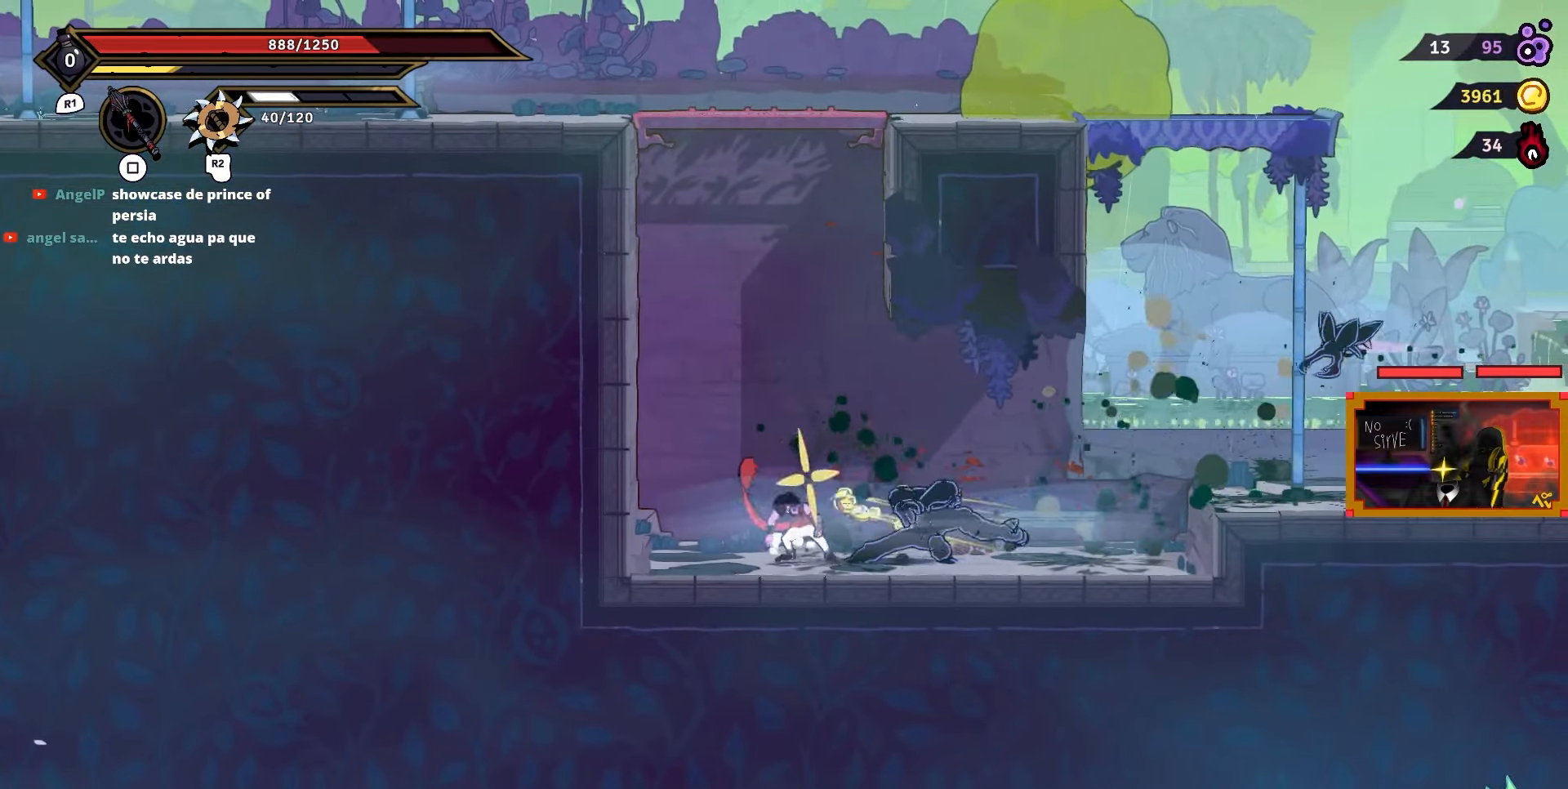
{"buttons": ["DPAD_RIGHT"], "right_stick": "center", "events": [[200, "CROSS", "down"], [433, "CROSS", "up"]]}
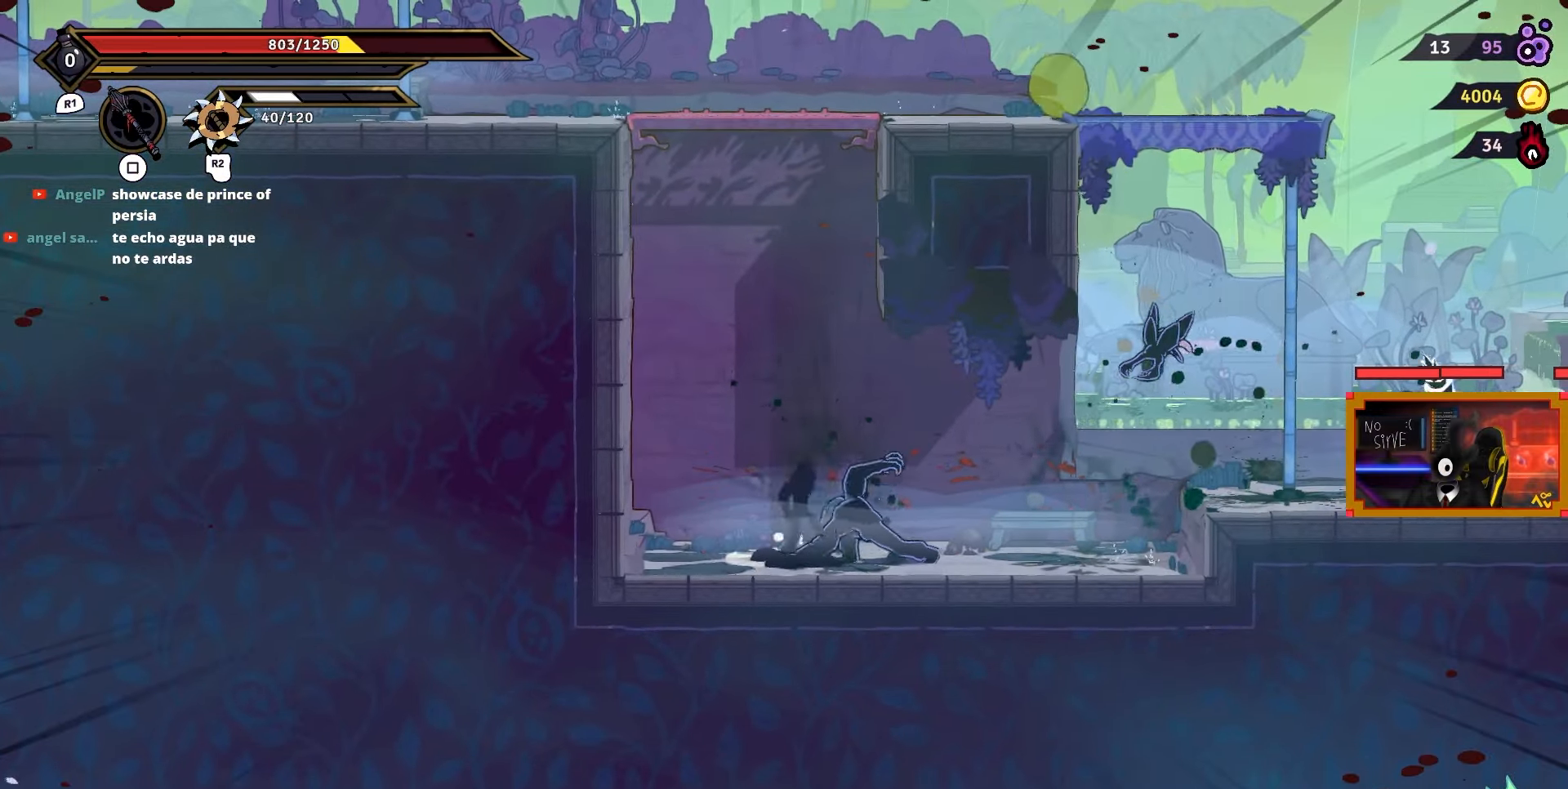
{"buttons": ["DPAD_RIGHT"], "right_stick": "center", "events": [[133, "CIRCLE", "down"], [267, "CIRCLE", "up"]]}
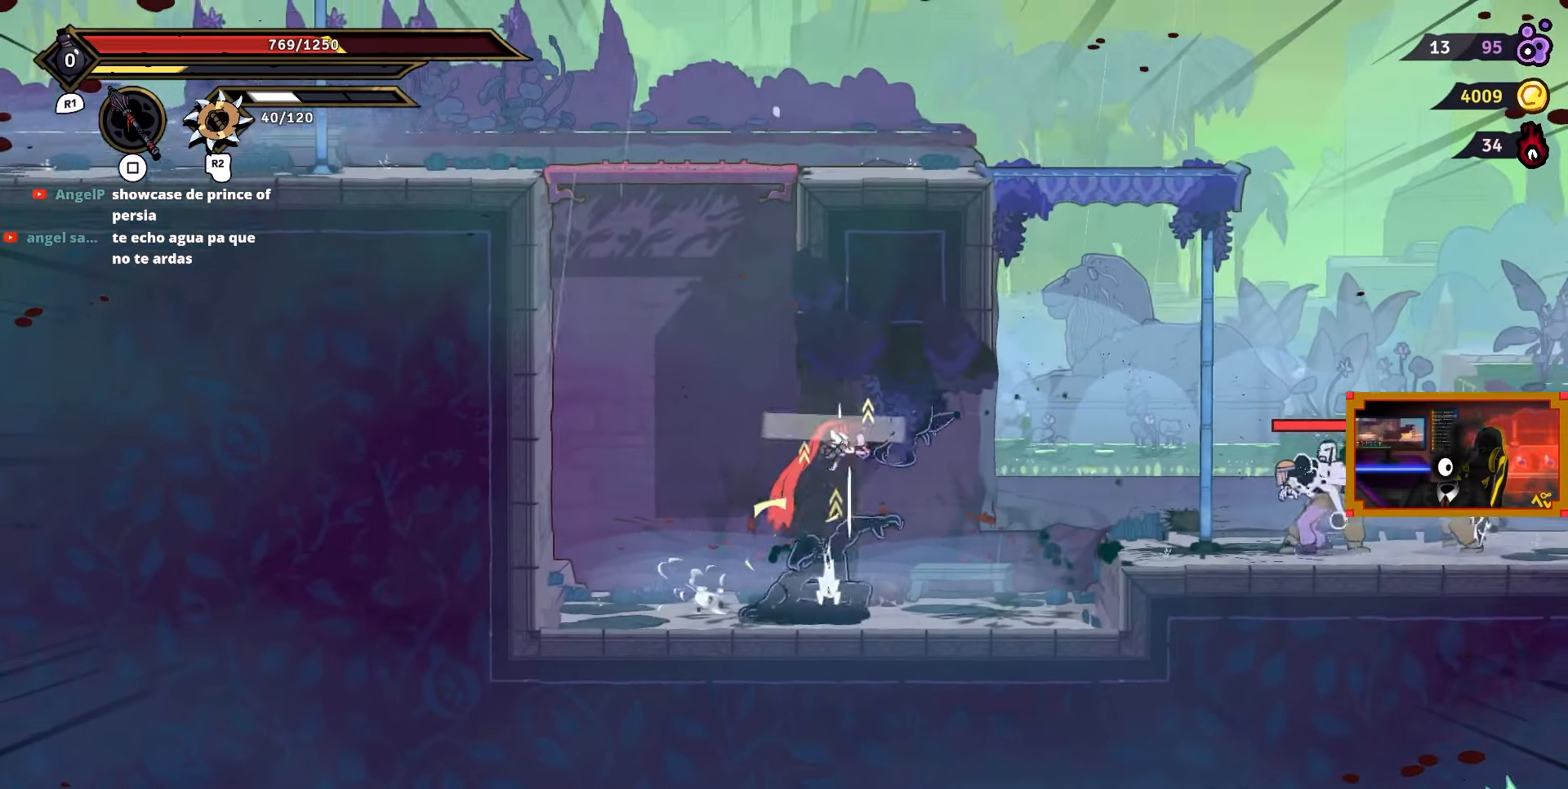
{"buttons": ["DPAD_RIGHT"], "right_stick": "center", "events": []}
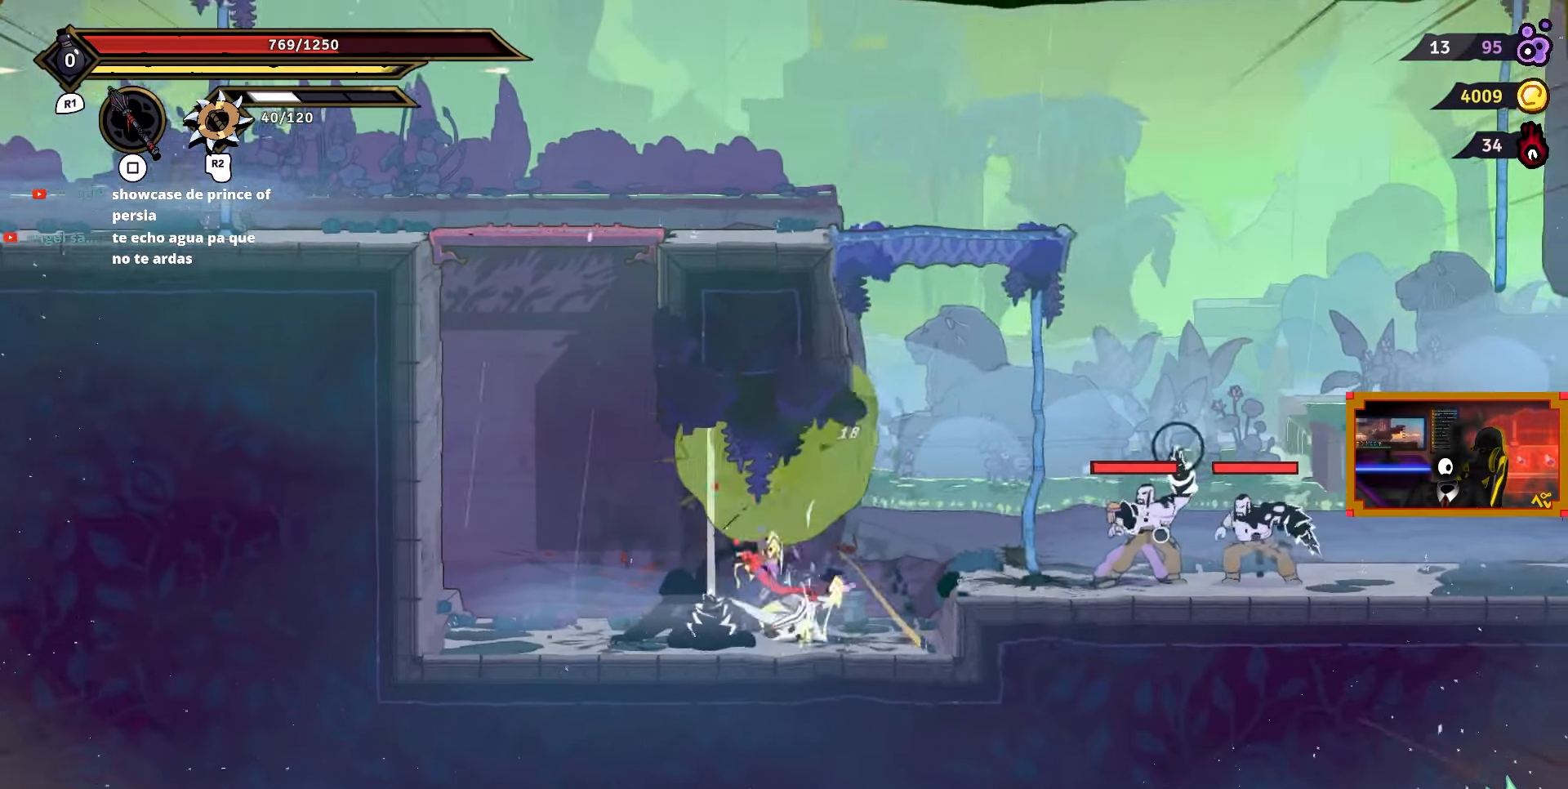
{"buttons": ["CIRCLE", "DPAD_RIGHT"], "right_stick": "center", "events": [[117, "CROSS", "down"], [200, "CROSS", "up"], [300, "CIRCLE", "down"], [400, "CIRCLE", "up"], [467, "CIRCLE", "down"]]}
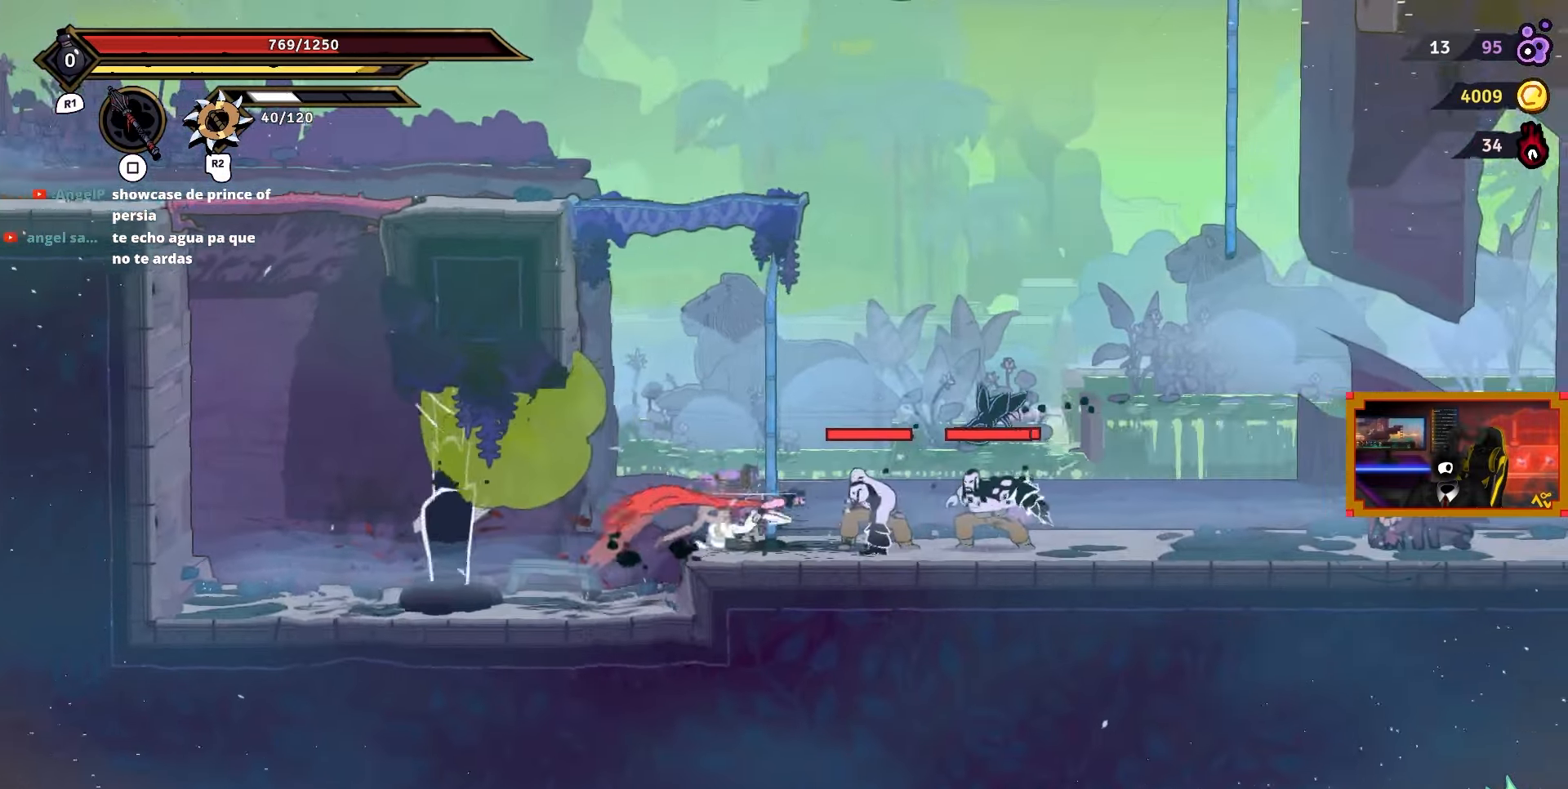
{"buttons": ["SQUARE", "DPAD_RIGHT"], "right_stick": "center", "events": [[17, "CIRCLE", "up"], [450, "SQUARE", "down"]]}
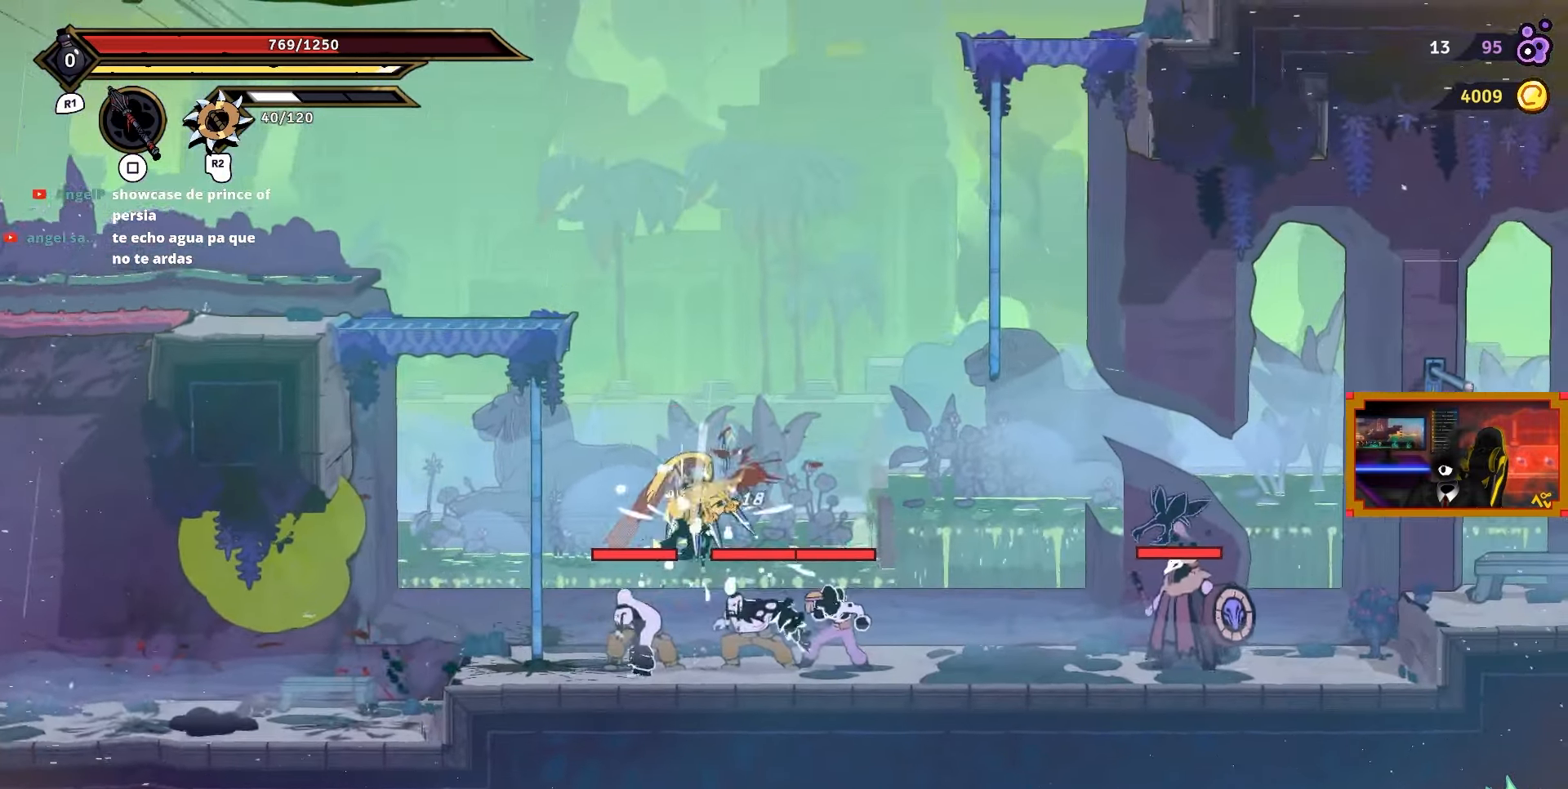
{"buttons": ["SQUARE", "DPAD_LEFT"], "right_stick": "center", "events": [[33, "SQUARE", "up"], [83, "SQUARE", "down"], [200, "SQUARE", "up"], [250, "DPAD_RIGHT", "up"], [250, "SQUARE", "down"], [367, "DPAD_LEFT", "down"], [367, "SQUARE", "up"], [417, "SQUARE", "down"]]}
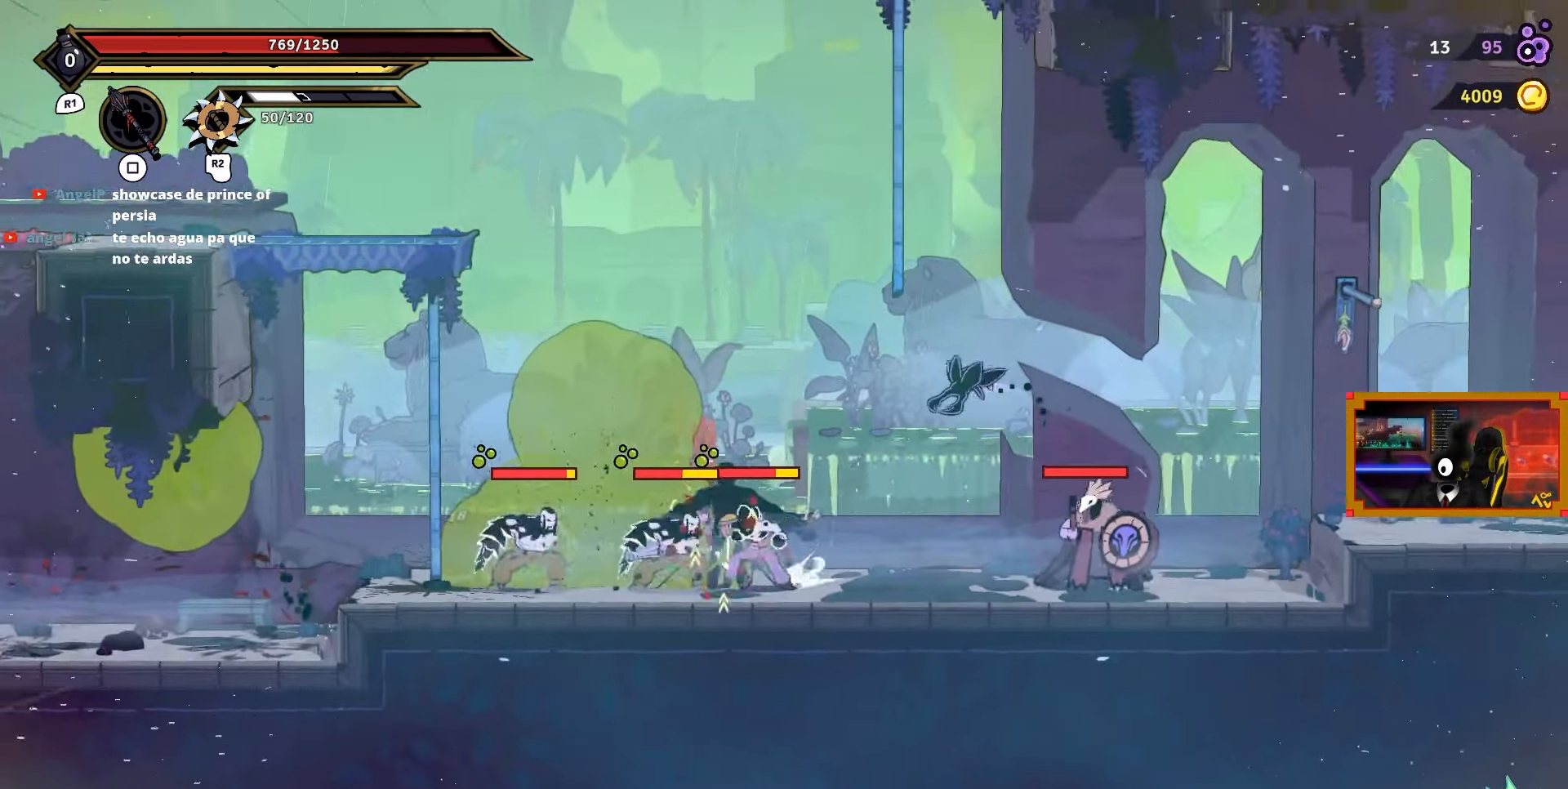
{"buttons": ["SQUARE"], "right_stick": "center", "events": [[33, "SQUARE", "up"], [83, "SQUARE", "down"], [167, "DPAD_LEFT", "up"], [183, "SQUARE", "up"], [250, "SQUARE", "down"], [283, "DPAD_LEFT", "down"], [350, "SQUARE", "up"], [417, "SQUARE", "down"], [500, "DPAD_LEFT", "up"]]}
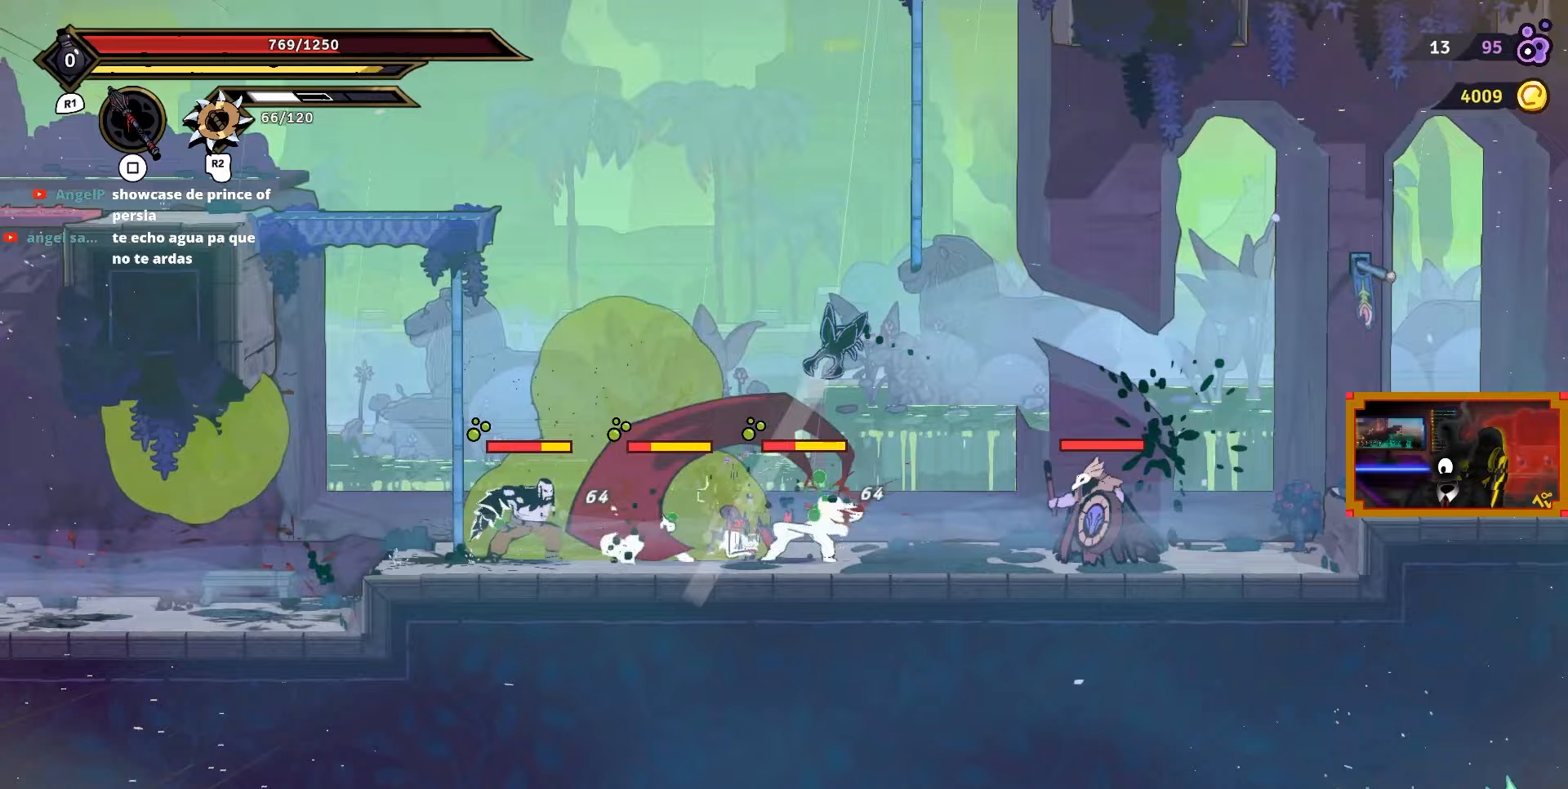
{"buttons": ["CIRCLE", "DPAD_RIGHT"], "right_stick": "center", "events": [[33, "SQUARE", "up"], [83, "SQUARE", "down"], [117, "DPAD_RIGHT", "down"], [200, "SQUARE", "up"], [250, "SQUARE", "down"], [350, "SQUARE", "up"], [467, "CIRCLE", "down"]]}
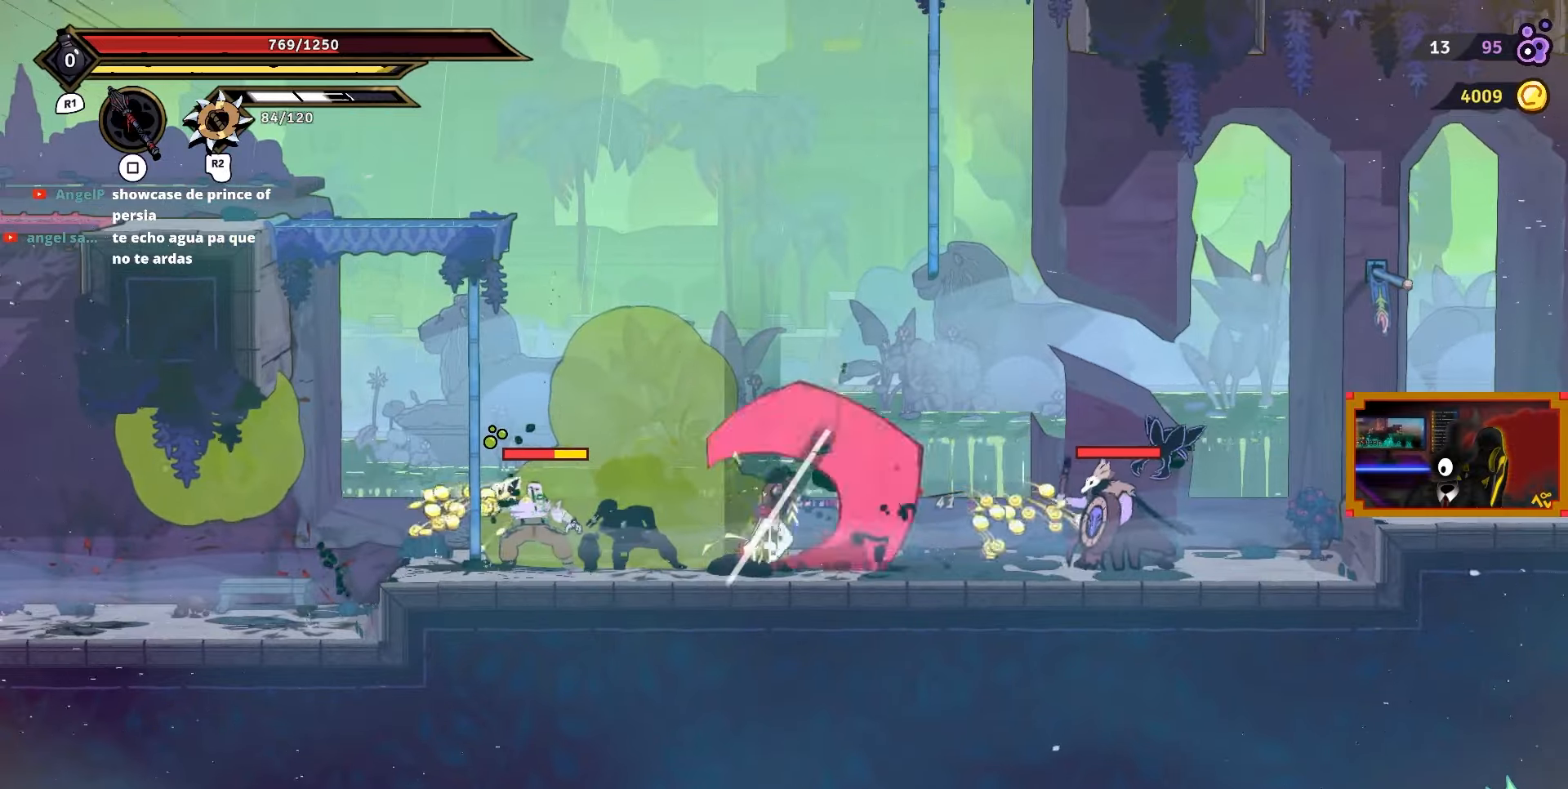
{"buttons": ["SQUARE", "DPAD_RIGHT"], "right_stick": "center", "events": [[83, "CIRCLE", "up"], [133, "CIRCLE", "down"], [250, "CIRCLE", "up"], [450, "SQUARE", "down"]]}
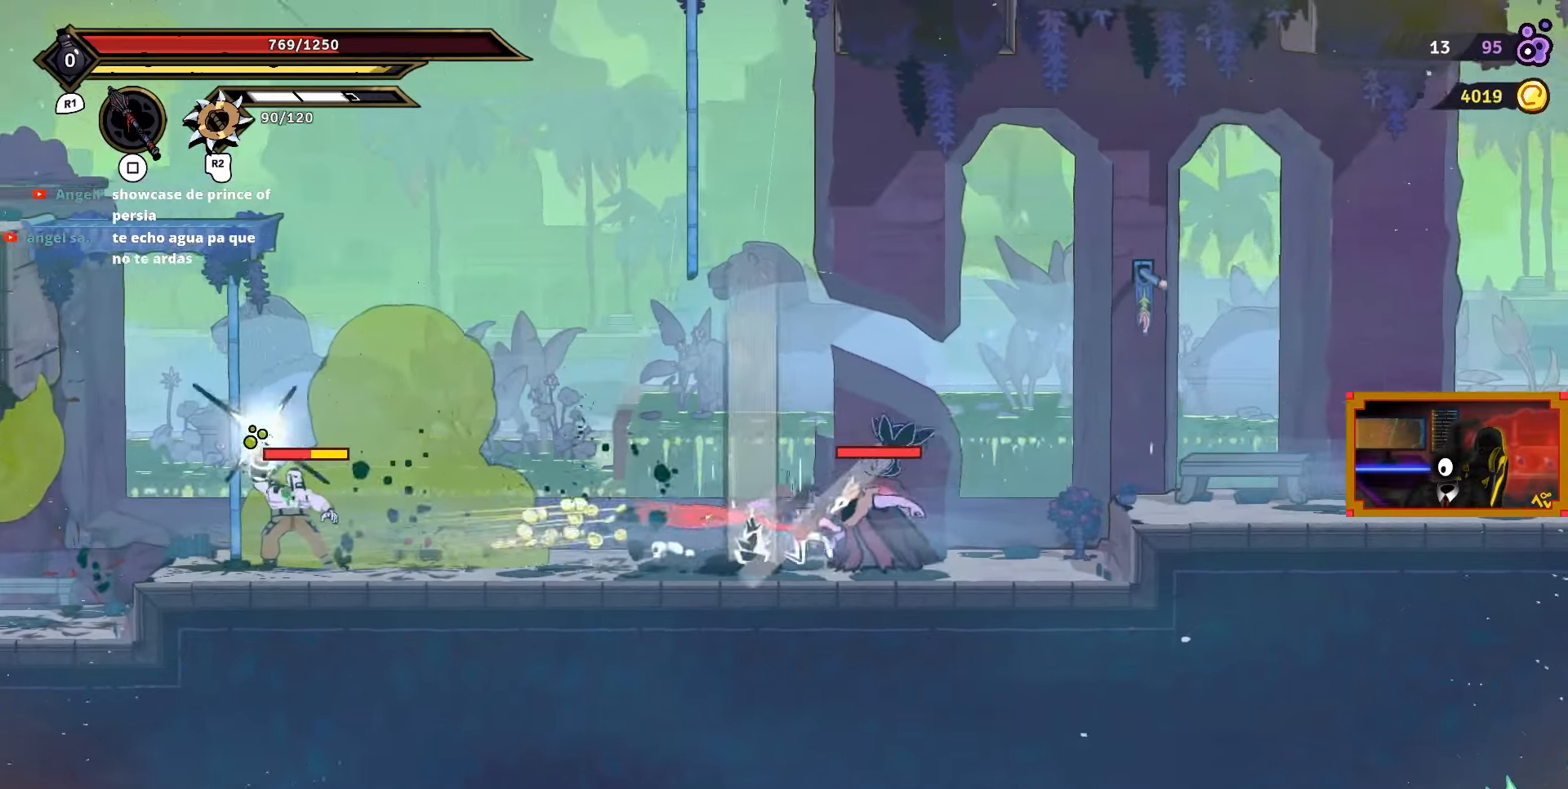
{"buttons": ["CIRCLE", "DPAD_RIGHT"], "right_stick": "center", "events": [[50, "SQUARE", "up"], [100, "SQUARE", "down"], [200, "SQUARE", "up"], [300, "CIRCLE", "down"], [400, "CIRCLE", "up"], [450, "CIRCLE", "down"]]}
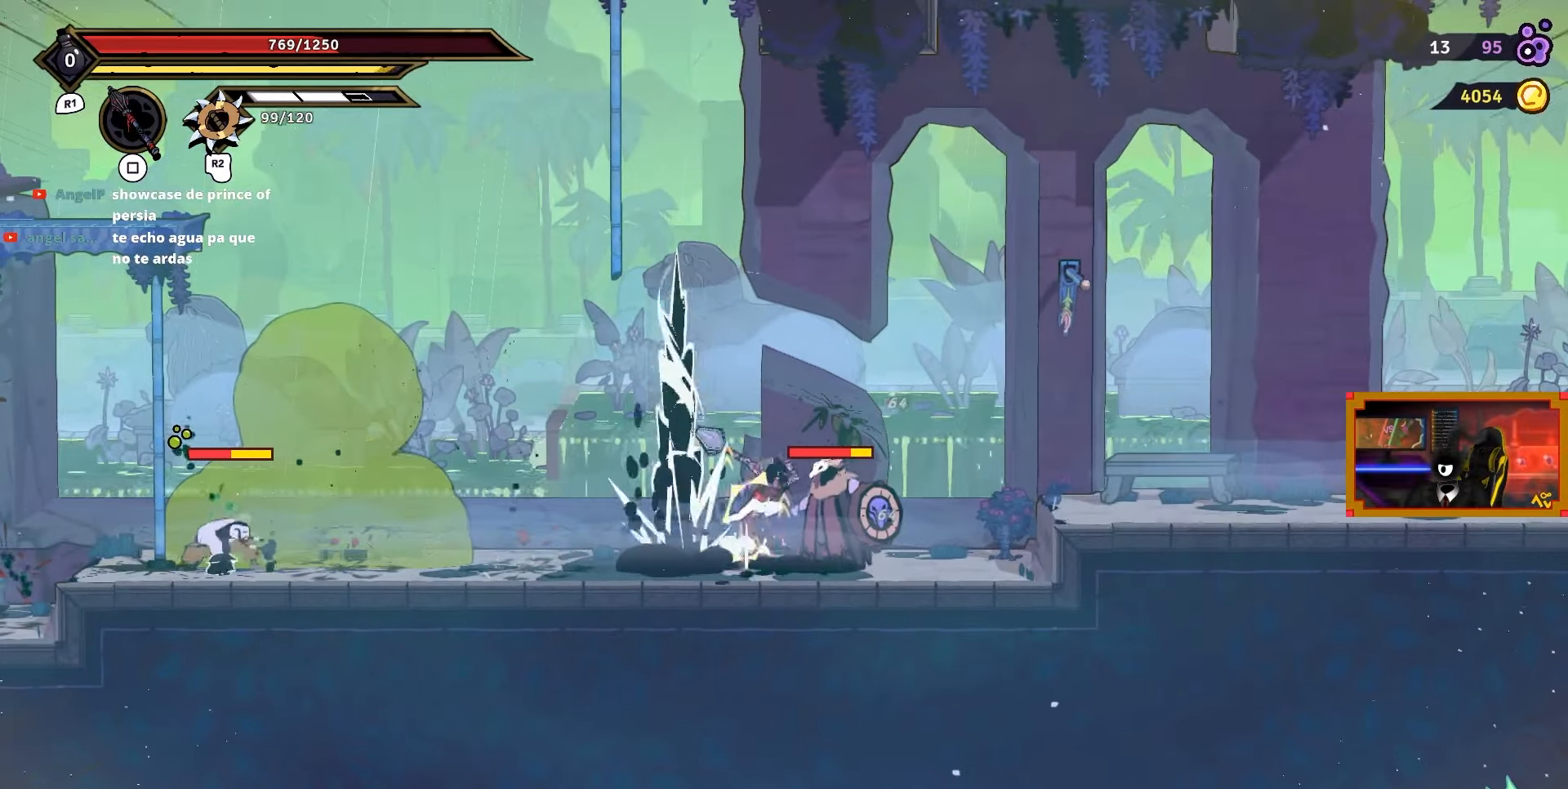
{"buttons": ["SQUARE", "DPAD_LEFT"], "right_stick": "center", "events": [[50, "CIRCLE", "up"], [100, "CIRCLE", "down"], [167, "CIRCLE", "up"], [400, "DPAD_RIGHT", "up"], [433, "DPAD_LEFT", "down"], [467, "SQUARE", "down"]]}
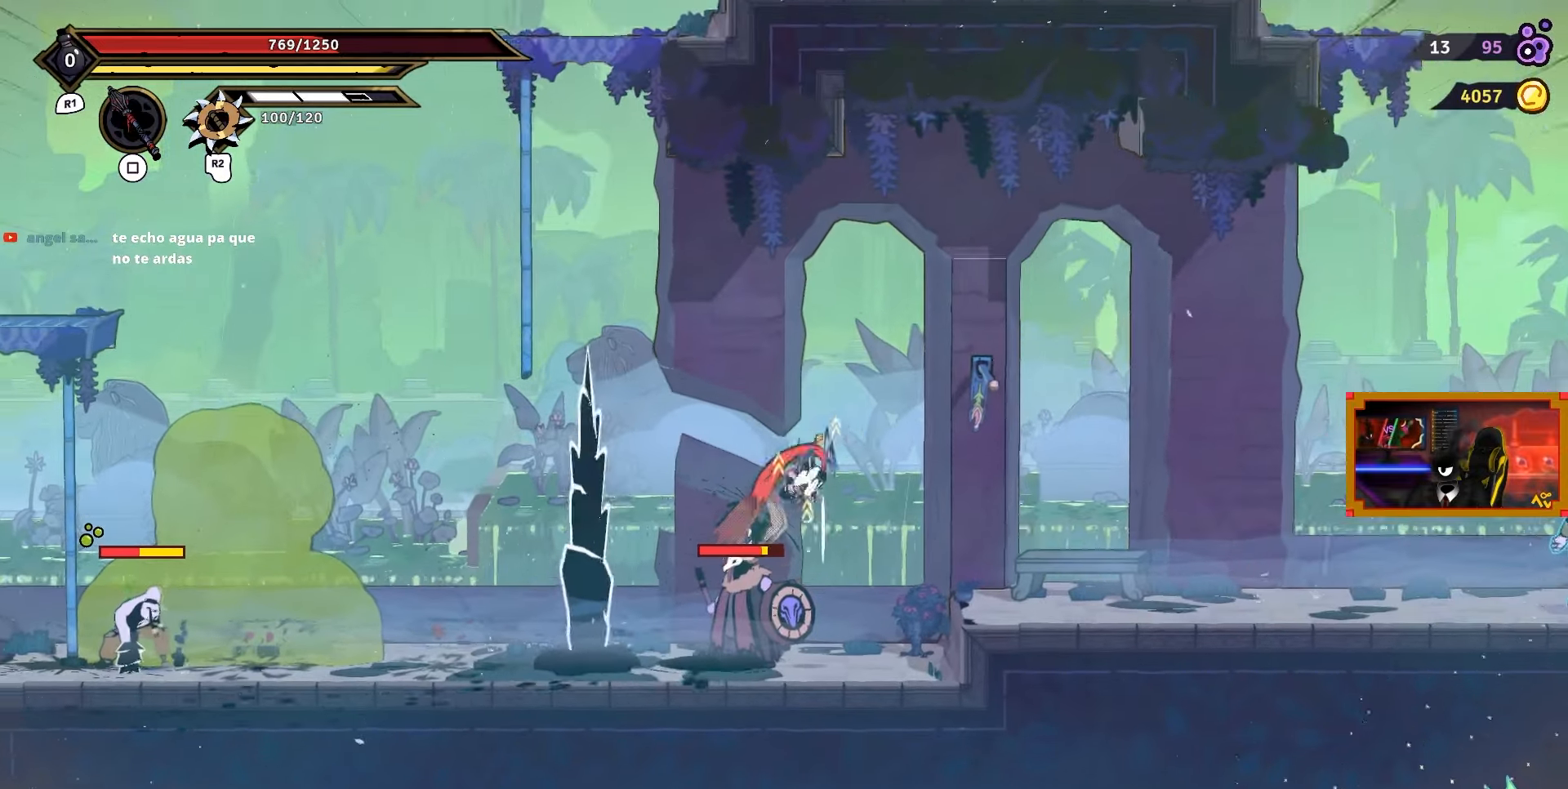
{"buttons": ["SQUARE", "DPAD_LEFT"], "right_stick": "center", "events": [[50, "SQUARE", "up"], [117, "SQUARE", "down"], [217, "SQUARE", "up"], [267, "SQUARE", "down"], [383, "SQUARE", "up"], [433, "SQUARE", "down"]]}
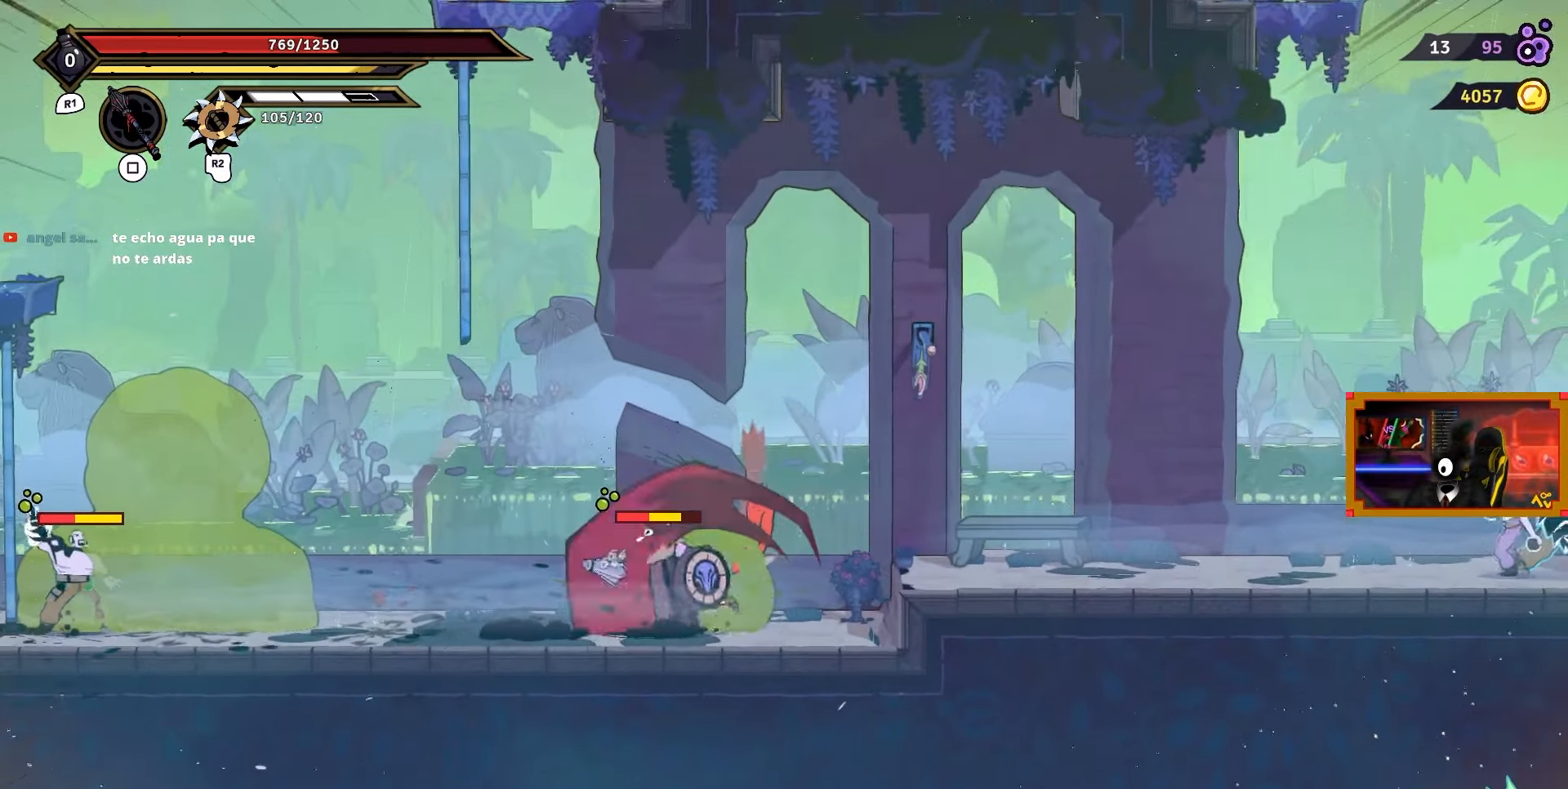
{"buttons": ["CIRCLE", "DPAD_LEFT"], "right_stick": "center", "events": [[33, "SQUARE", "up"], [83, "DPAD_LEFT", "up"], [183, "DPAD_LEFT", "down"], [417, "CIRCLE", "down"]]}